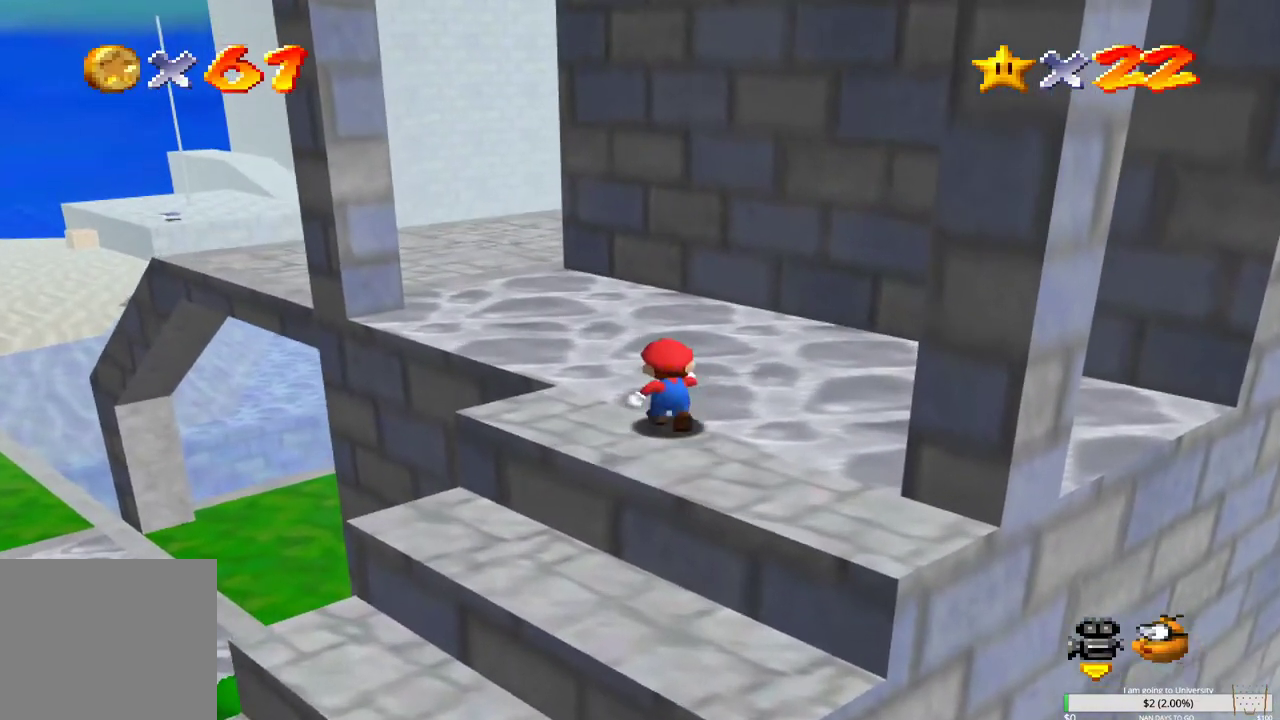
Gameplay with a controller (Xbox layout); each line is a JSON object with the inputs held at the frame after it. "events" lists button and stick changes between this image and that frame as [ms after this image, input, new state], when the widget could be followed in between.
{"buttons": [], "left_stick": "up-left", "right_stick": "center", "events": [[133, "left_stick", "up-left"]]}
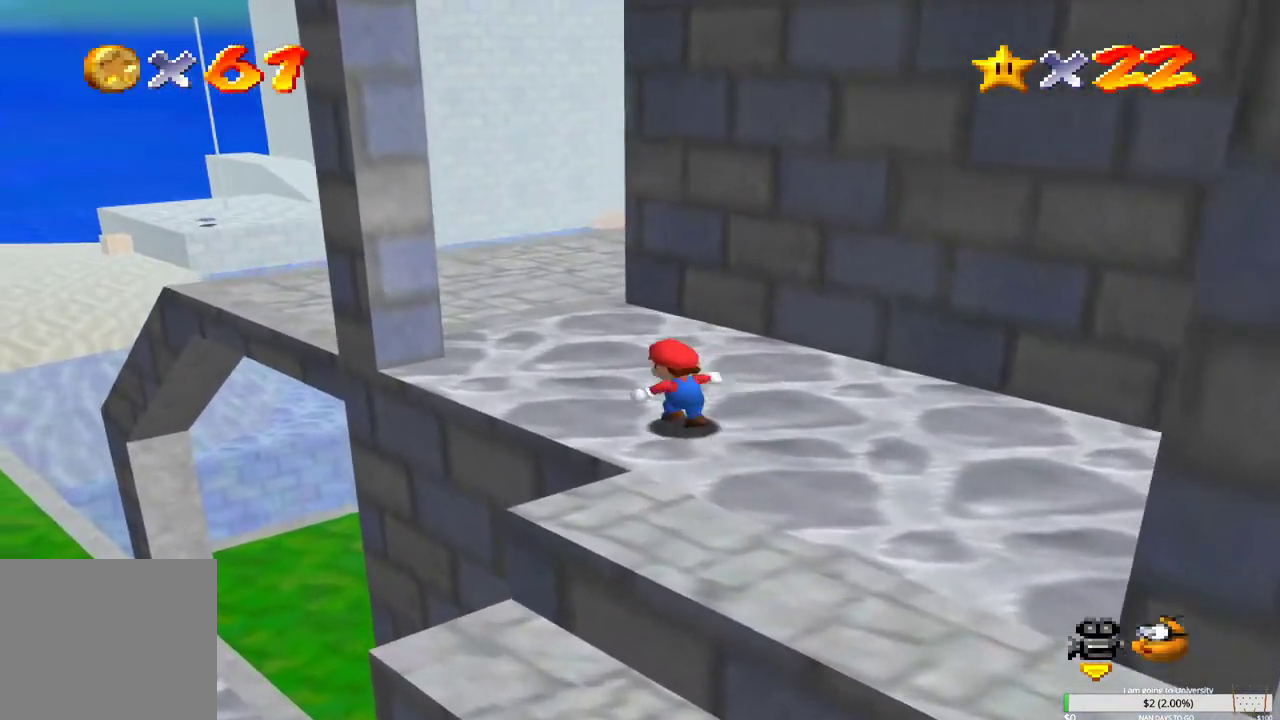
{"buttons": [], "left_stick": "up-left", "right_stick": "center", "events": []}
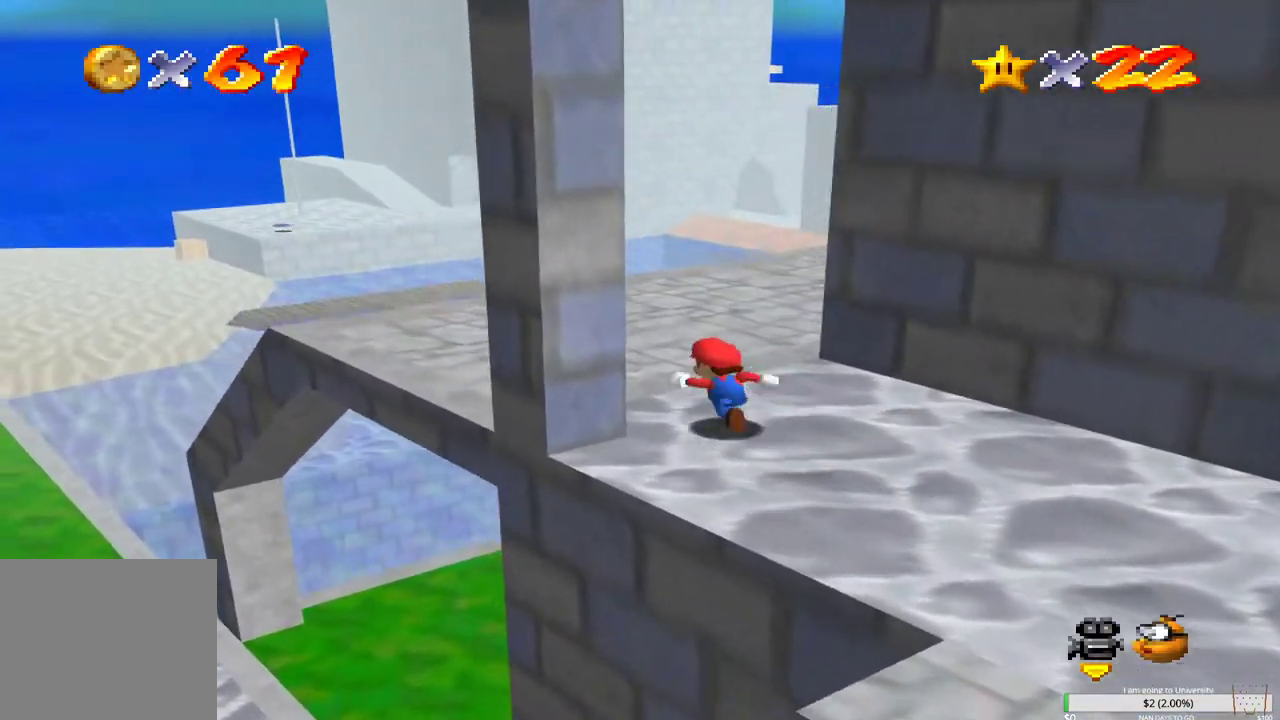
{"buttons": [], "left_stick": "up-left", "right_stick": "right", "events": [[433, "right_stick", "right"]]}
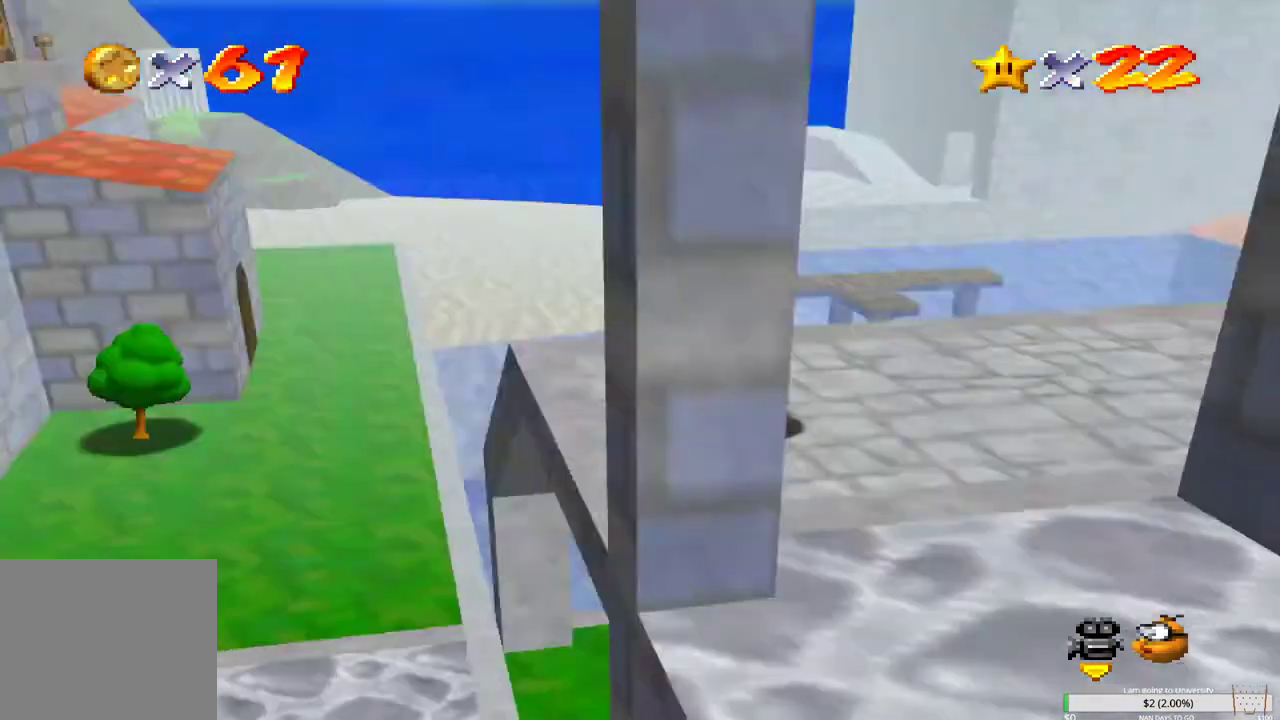
{"buttons": [], "left_stick": "center", "right_stick": "left", "events": [[50, "right_stick", "center"], [117, "left_stick", "center"], [483, "right_stick", "left"]]}
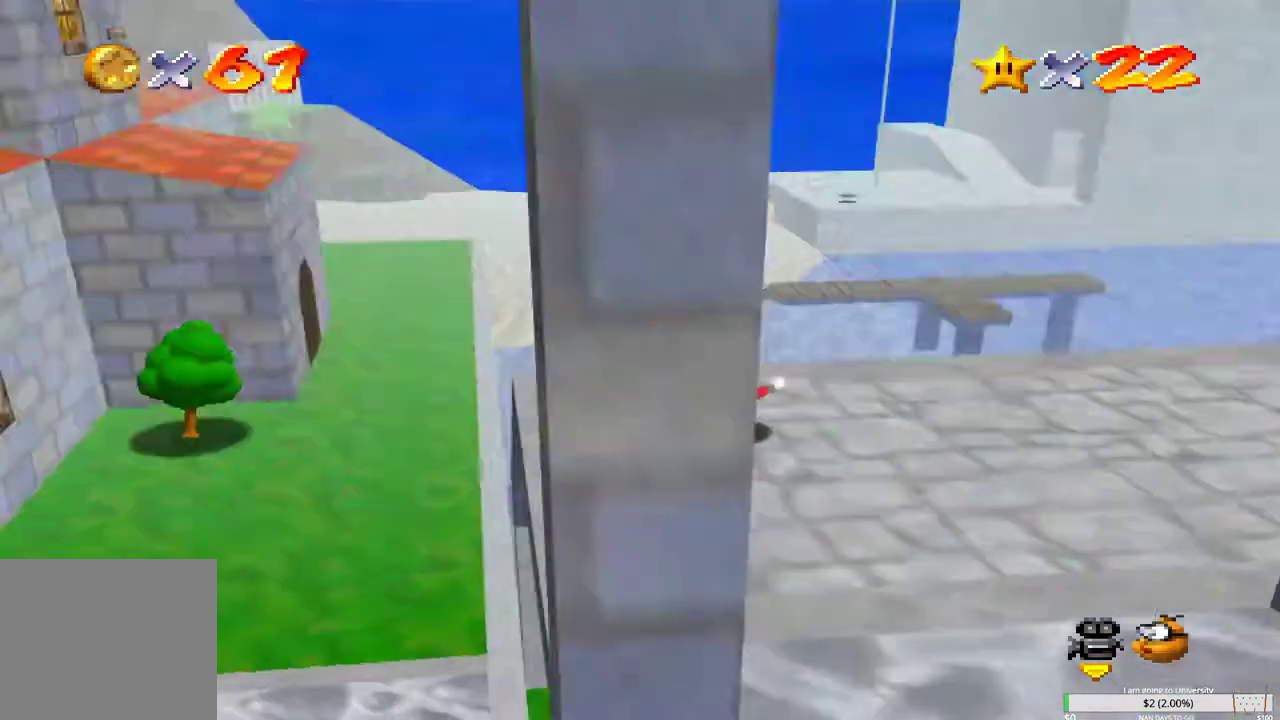
{"buttons": [], "left_stick": "center", "right_stick": "left", "events": [[83, "right_stick", "center"], [183, "right_stick", "left"], [283, "right_stick", "center"], [417, "right_stick", "left"]]}
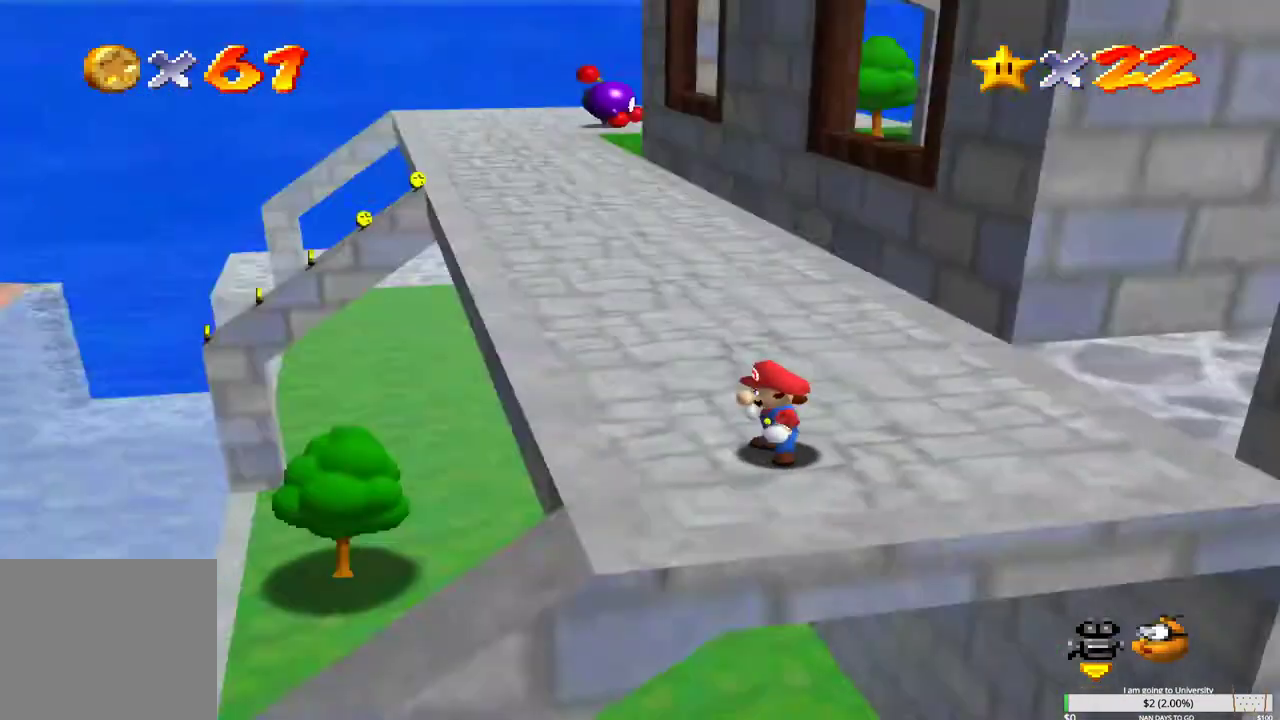
{"buttons": [], "left_stick": "up-left", "right_stick": "center", "events": [[17, "right_stick", "center"], [183, "left_stick", "up-left"]]}
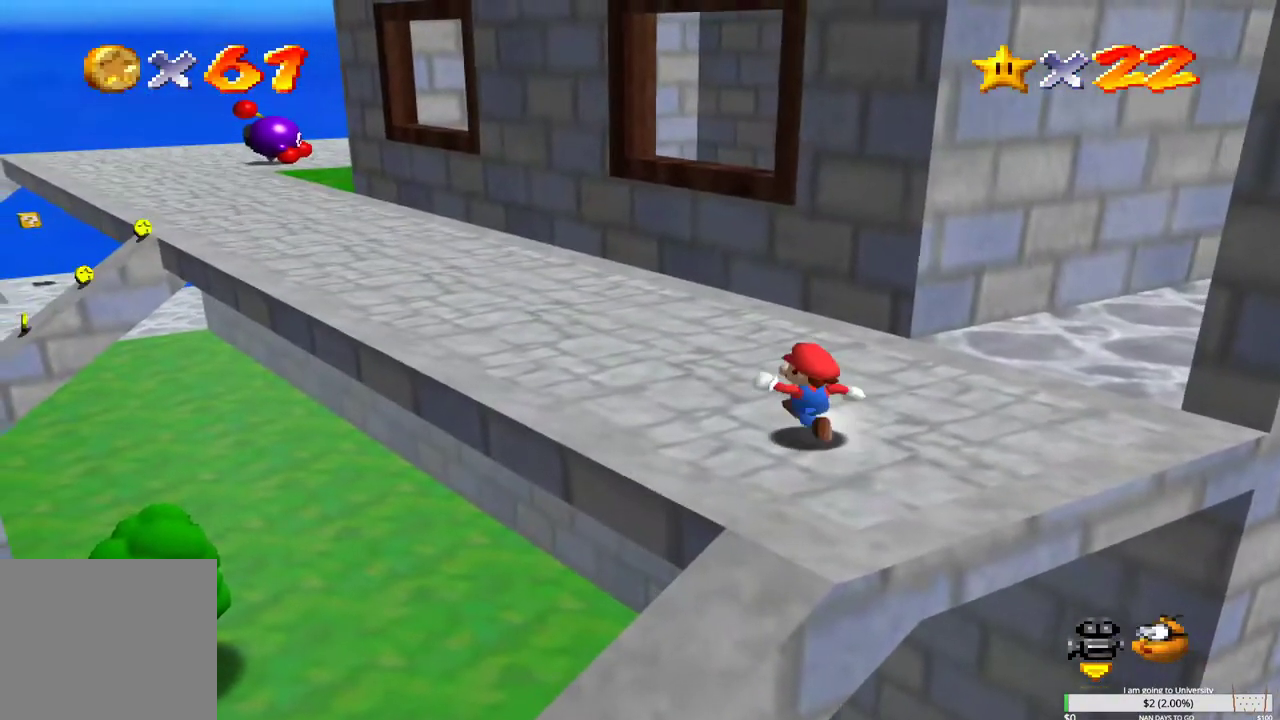
{"buttons": [], "left_stick": "up-left", "right_stick": "center", "events": [[317, "L2", "down"], [367, "B", "down"], [433, "L2", "up"], [483, "B", "up"]]}
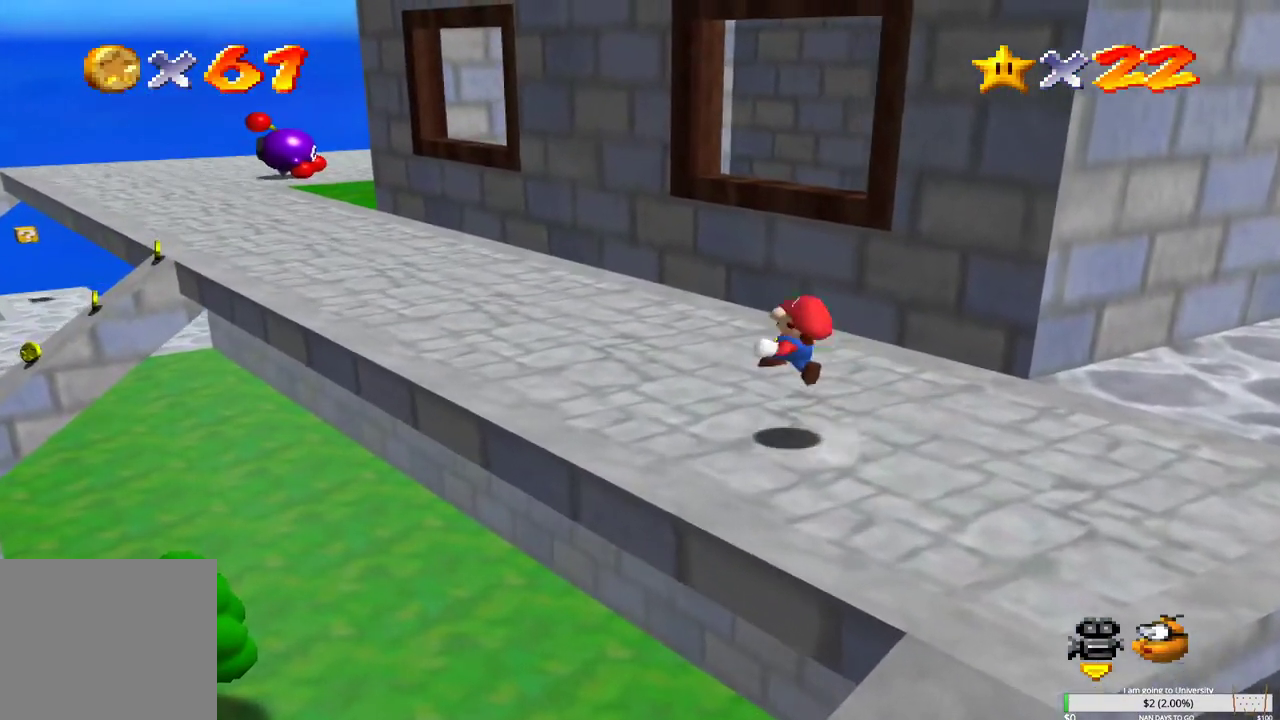
{"buttons": [], "left_stick": "left", "right_stick": "center", "events": [[383, "left_stick", "left"]]}
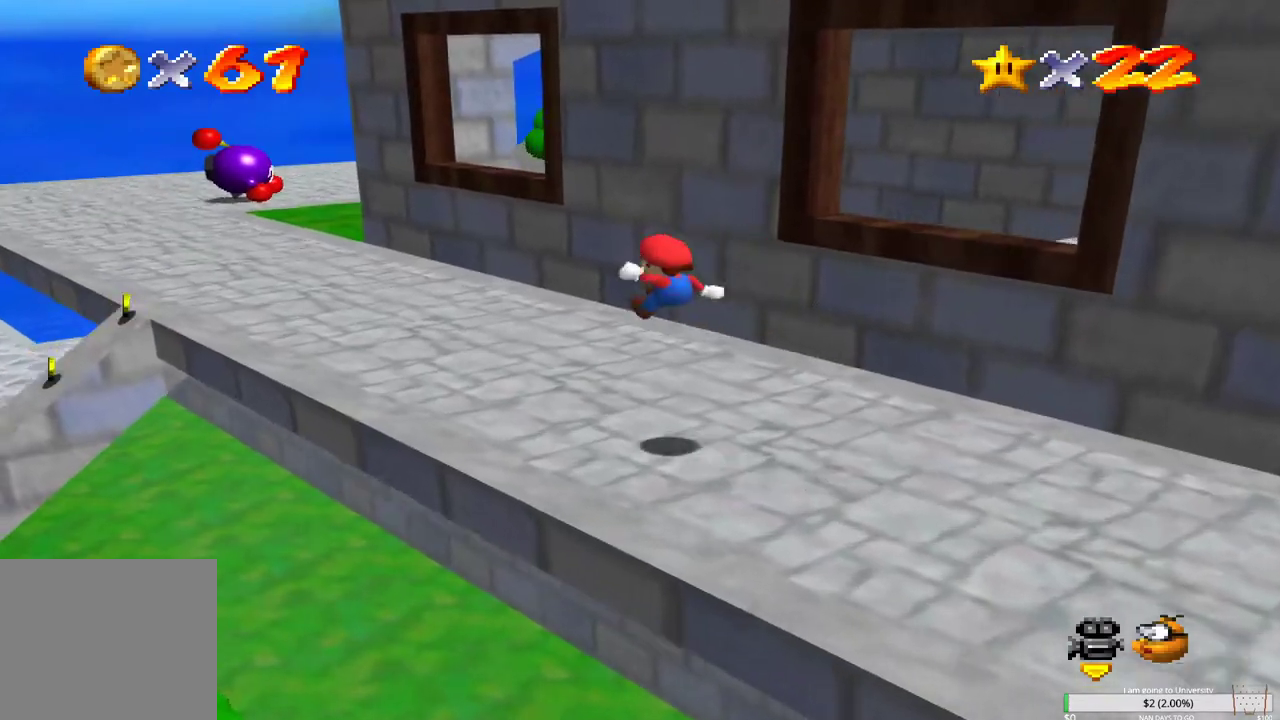
{"buttons": [], "left_stick": "up-left", "right_stick": "center", "events": [[117, "left_stick", "up-left"]]}
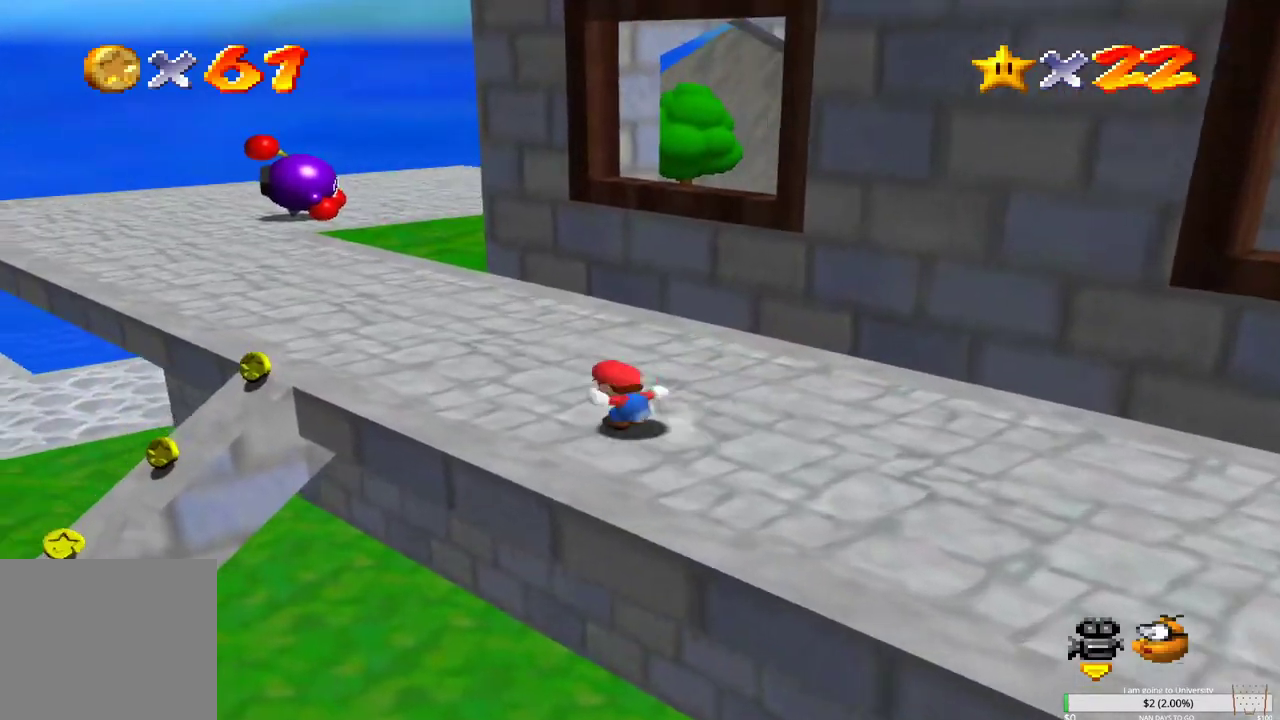
{"buttons": [], "left_stick": "center", "right_stick": "center", "events": [[283, "left_stick", "center"]]}
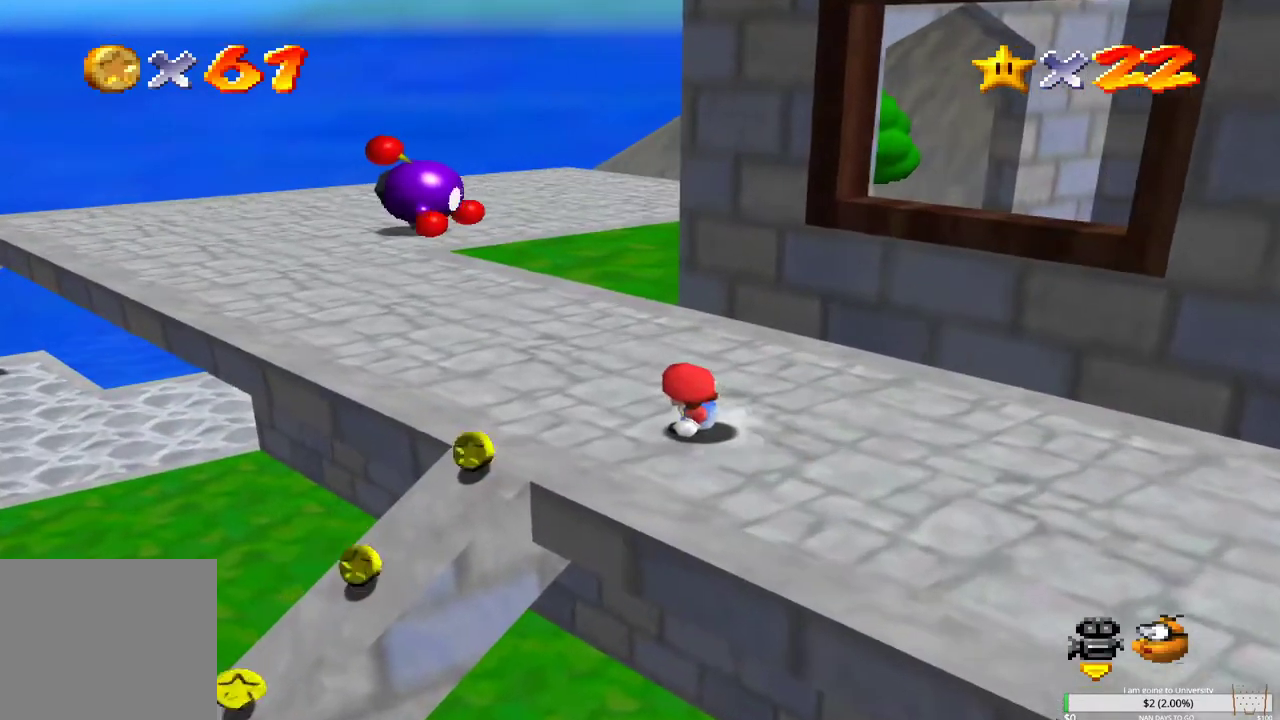
{"buttons": [], "left_stick": "down-left", "right_stick": "center", "events": [[17, "left_stick", "left"], [333, "left_stick", "center"], [483, "left_stick", "down-left"]]}
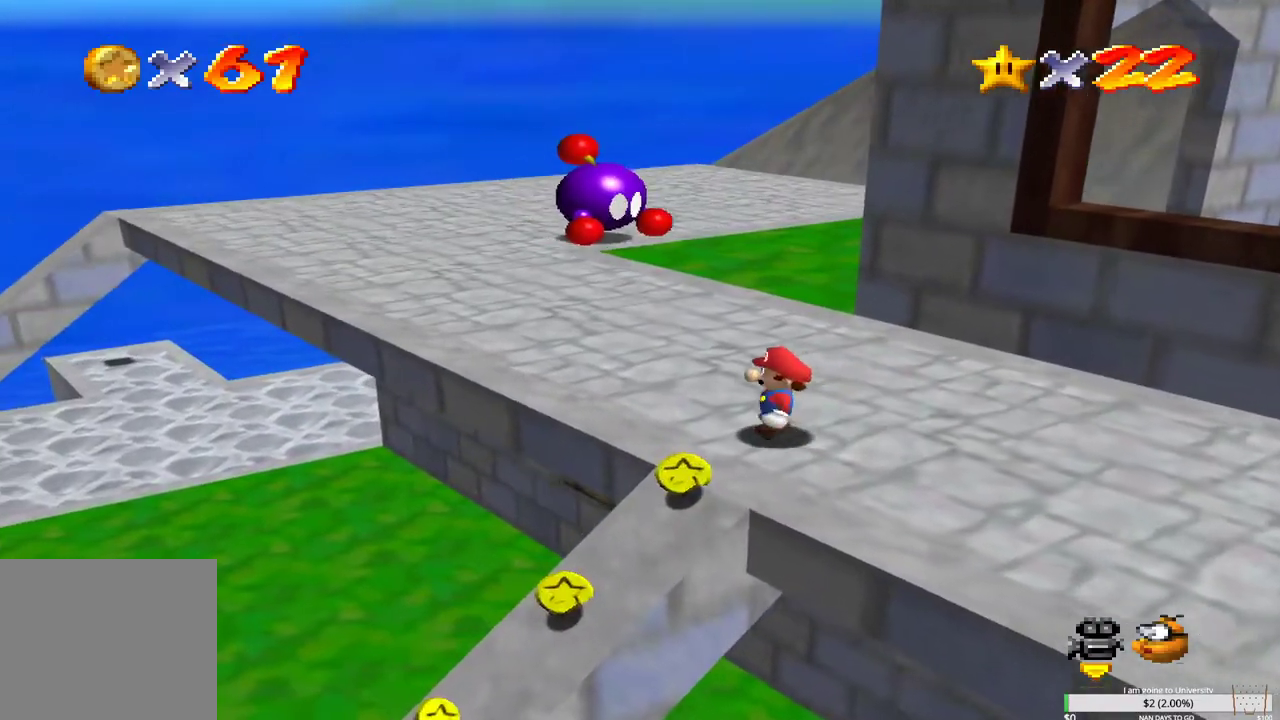
{"buttons": [], "left_stick": "center", "right_stick": "center", "events": [[333, "left_stick", "center"]]}
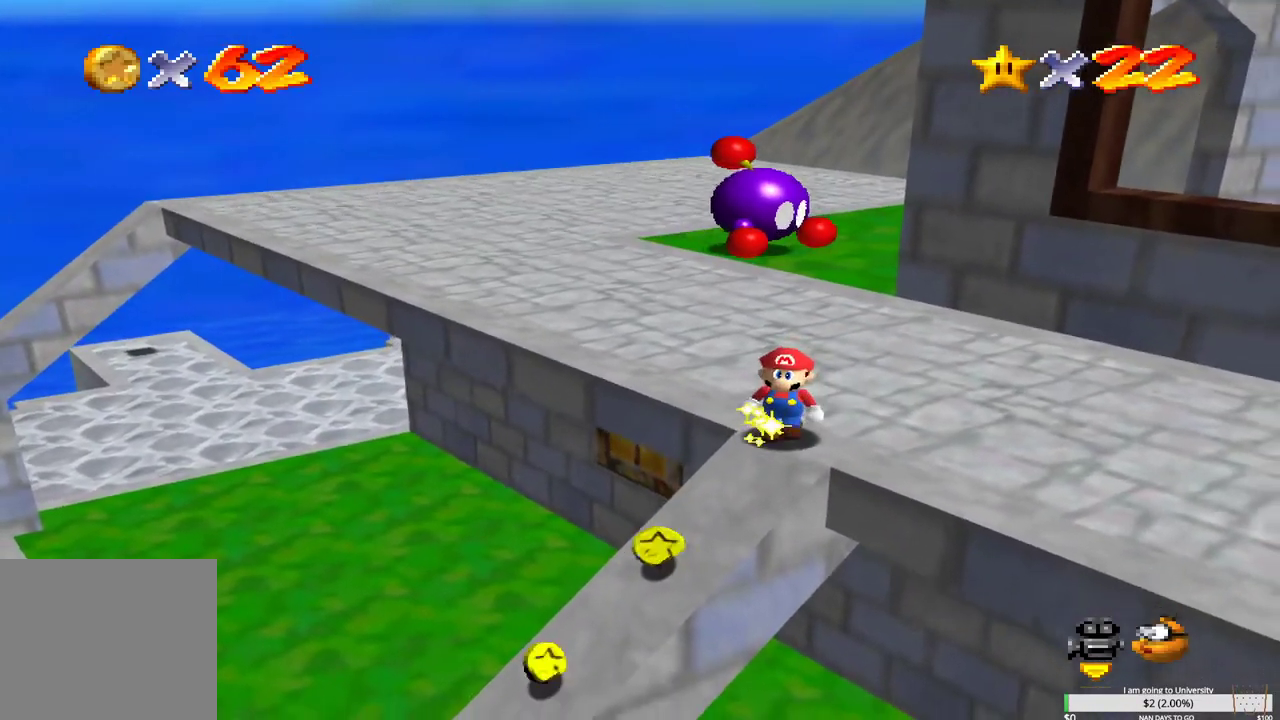
{"buttons": [], "left_stick": "center", "right_stick": "center", "events": [[50, "left_stick", "down-left"], [267, "left_stick", "center"]]}
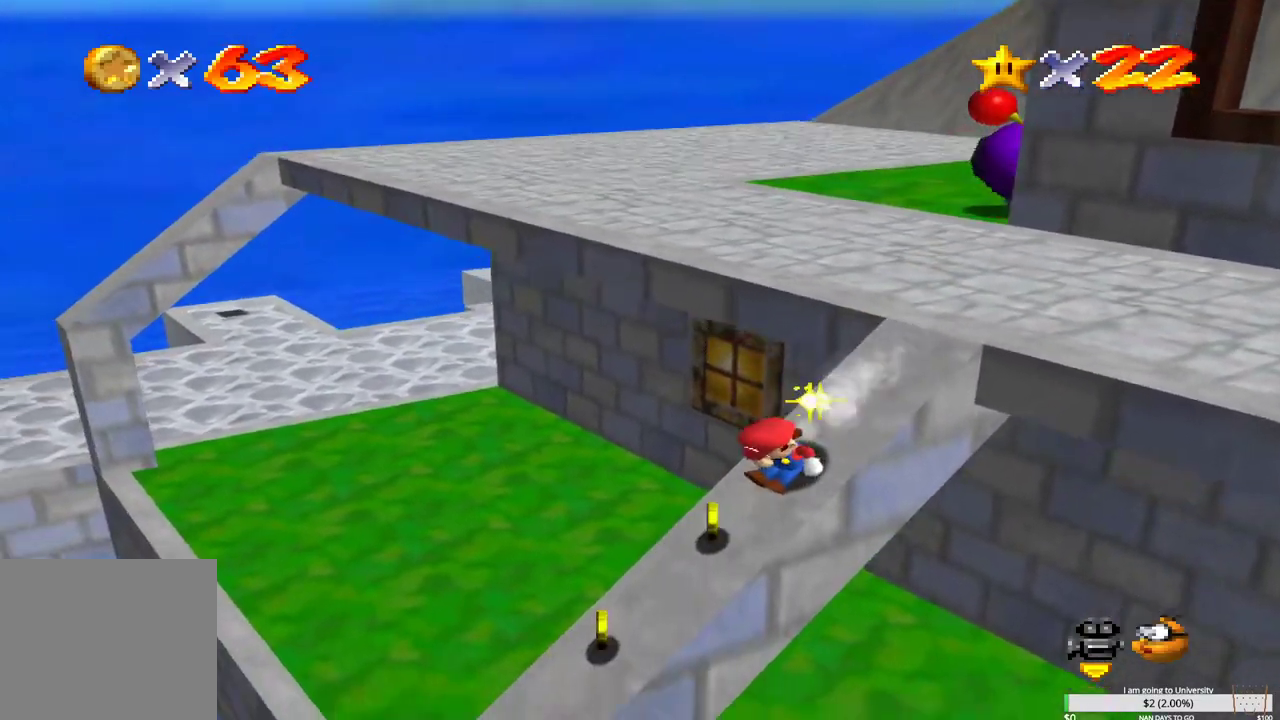
{"buttons": ["B"], "left_stick": "up-right", "right_stick": "center", "events": [[50, "left_stick", "right"], [117, "left_stick", "up-right"], [467, "B", "down"]]}
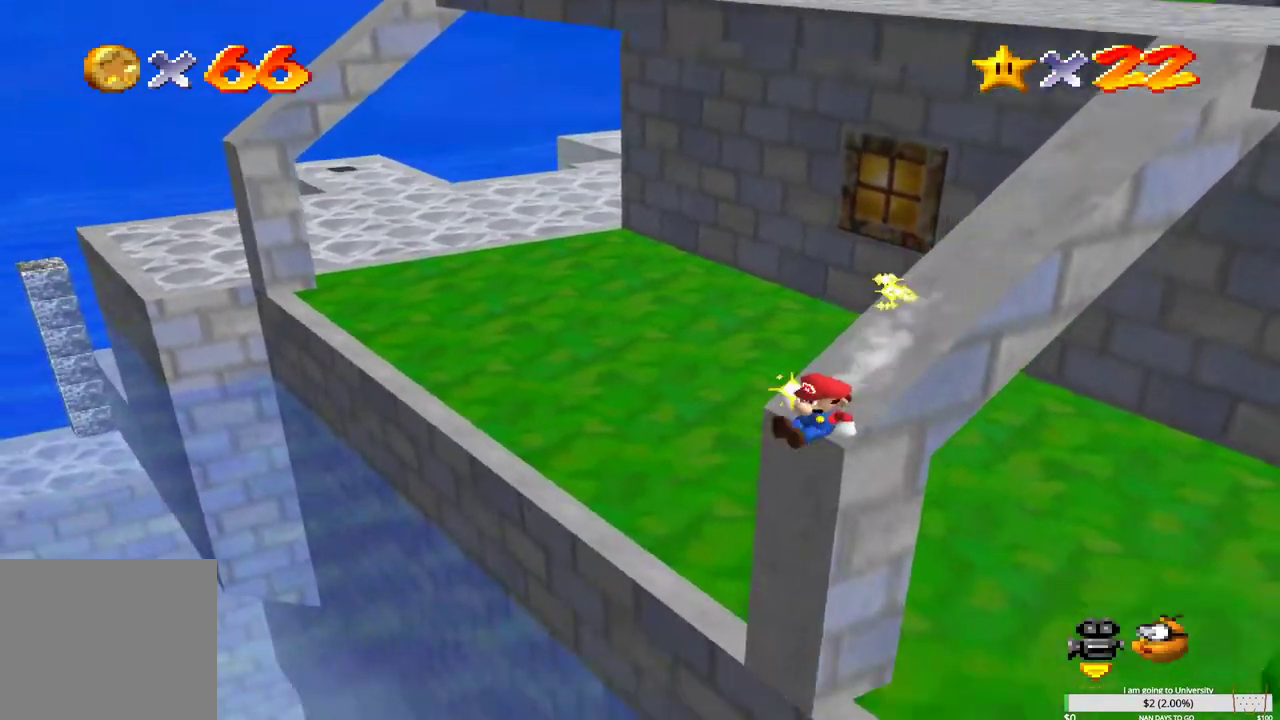
{"buttons": ["A"], "left_stick": "up-right", "right_stick": "center", "events": [[333, "B", "up"], [383, "A", "down"]]}
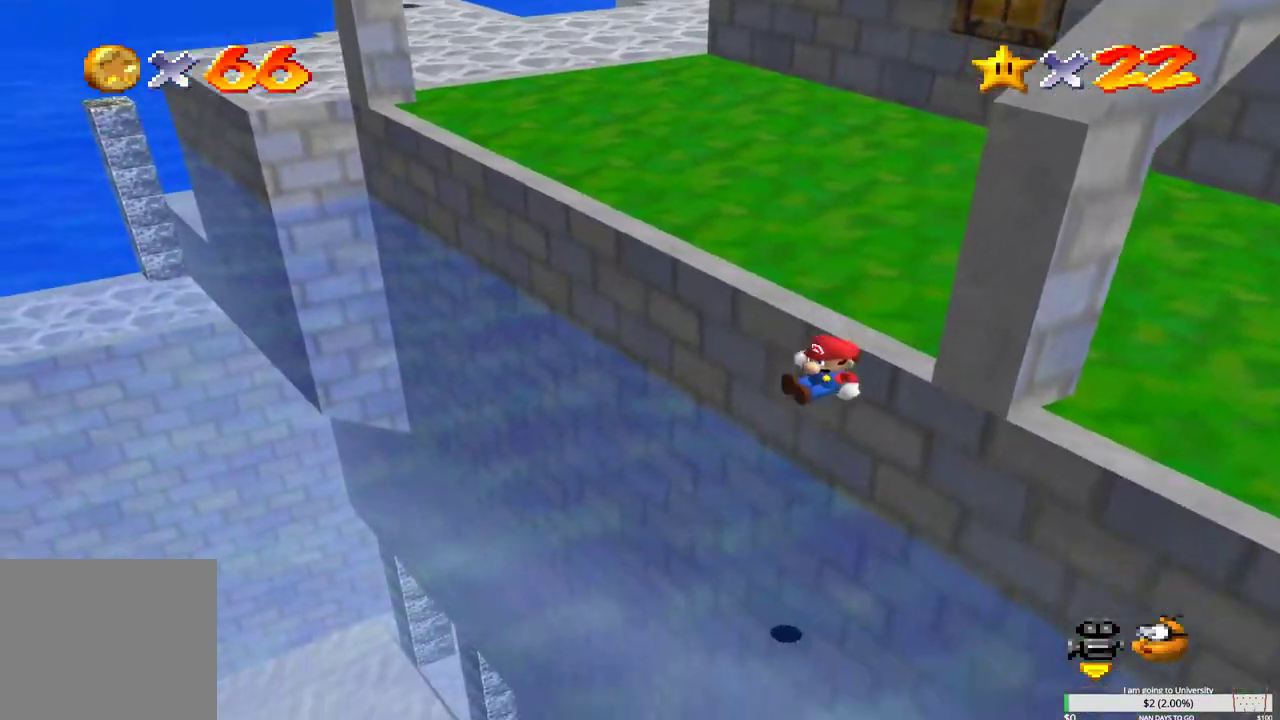
{"buttons": [], "left_stick": "center", "right_stick": "center", "events": [[67, "A", "up"], [200, "left_stick", "right"], [400, "left_stick", "center"], [400, "right_stick", "left"], [483, "right_stick", "center"]]}
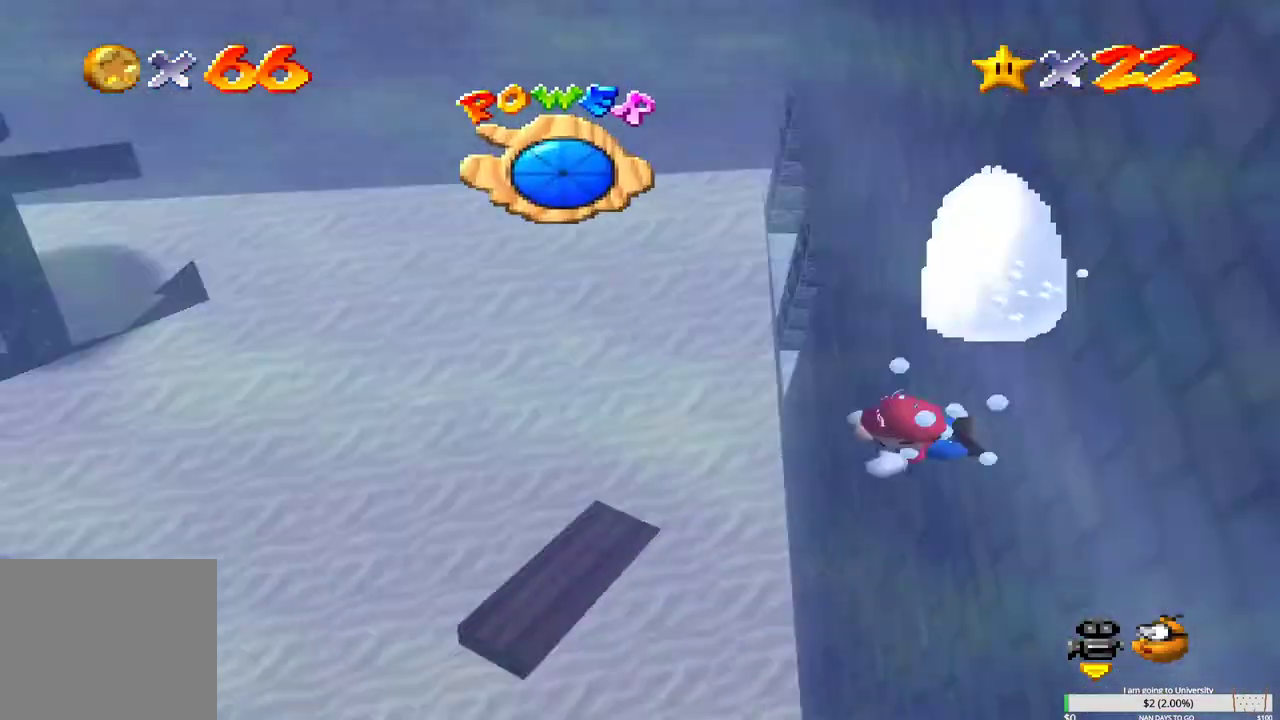
{"buttons": [], "left_stick": "down-left", "right_stick": "center", "events": [[67, "right_stick", "left"], [183, "right_stick", "center"], [350, "left_stick", "down-left"], [400, "B", "down"], [483, "B", "up"]]}
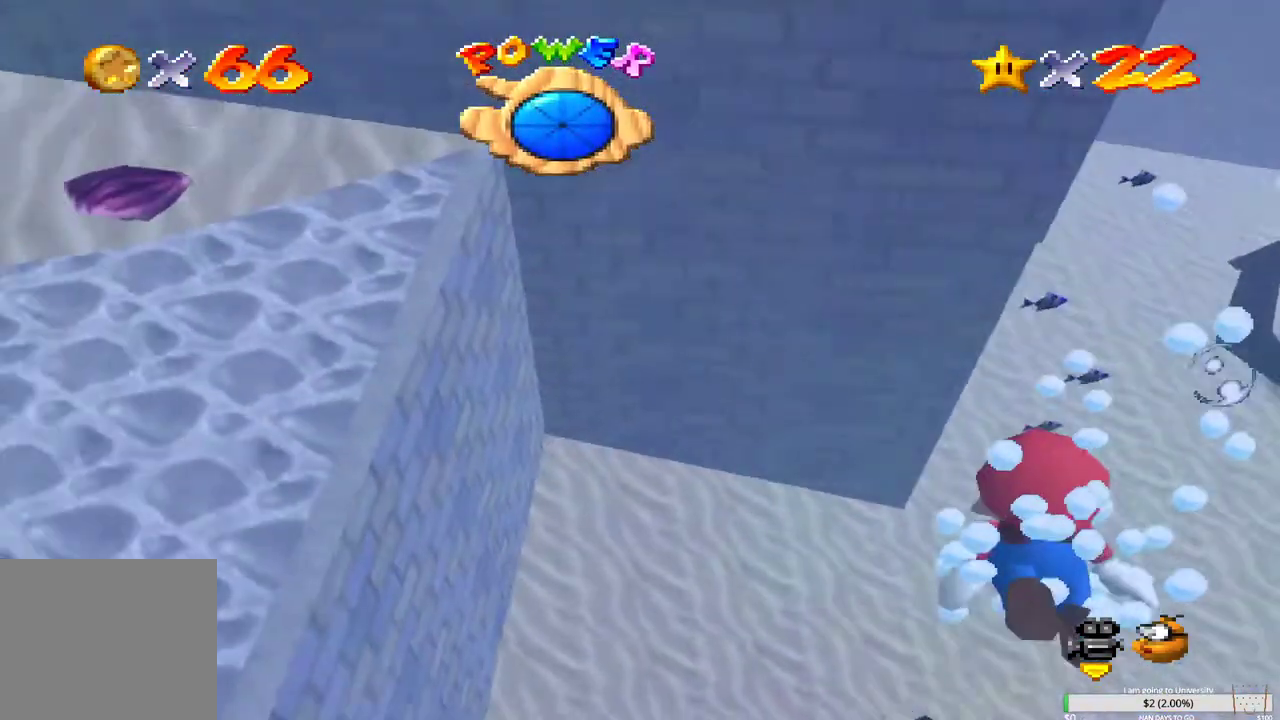
{"buttons": ["B"], "left_stick": "left", "right_stick": "center", "events": [[100, "B", "down"], [117, "left_stick", "down"], [183, "B", "up"], [283, "B", "down"], [350, "B", "up"], [350, "left_stick", "left"], [450, "B", "down"]]}
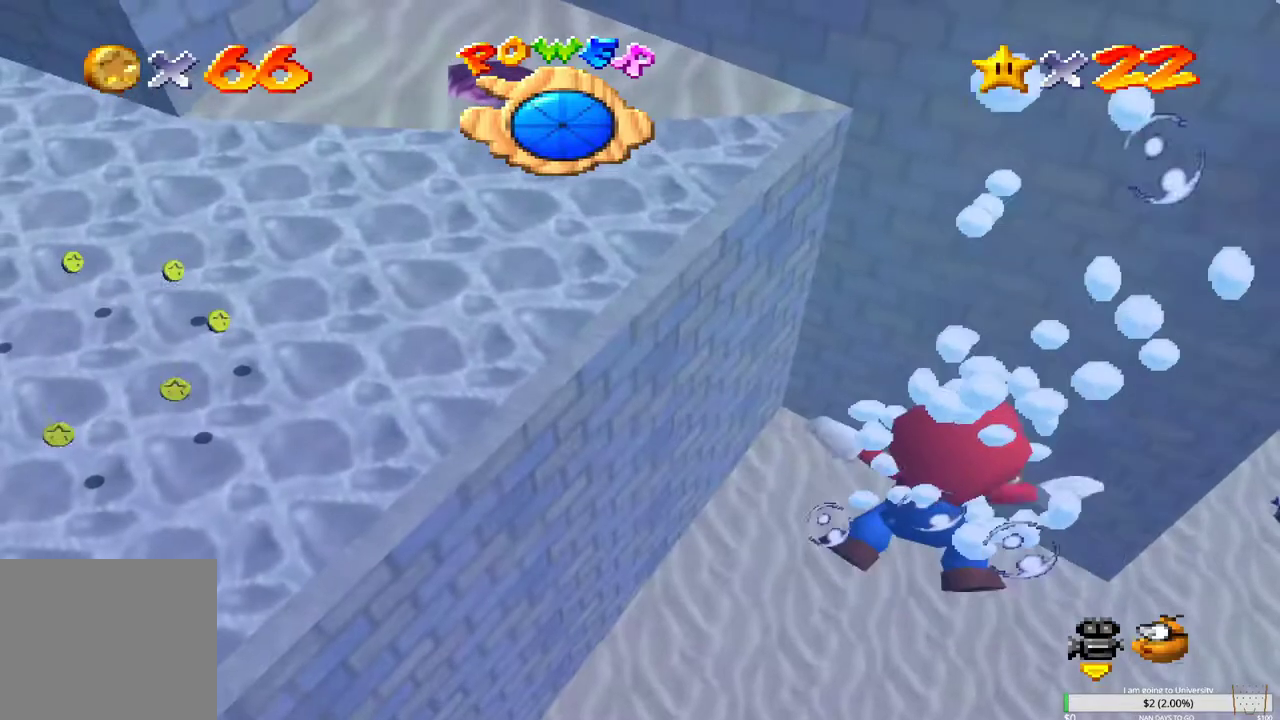
{"buttons": [], "left_stick": "up-left", "right_stick": "center", "events": [[50, "B", "up"], [83, "left_stick", "up-left"], [150, "B", "down"], [250, "B", "up"], [333, "B", "down"], [450, "B", "up"]]}
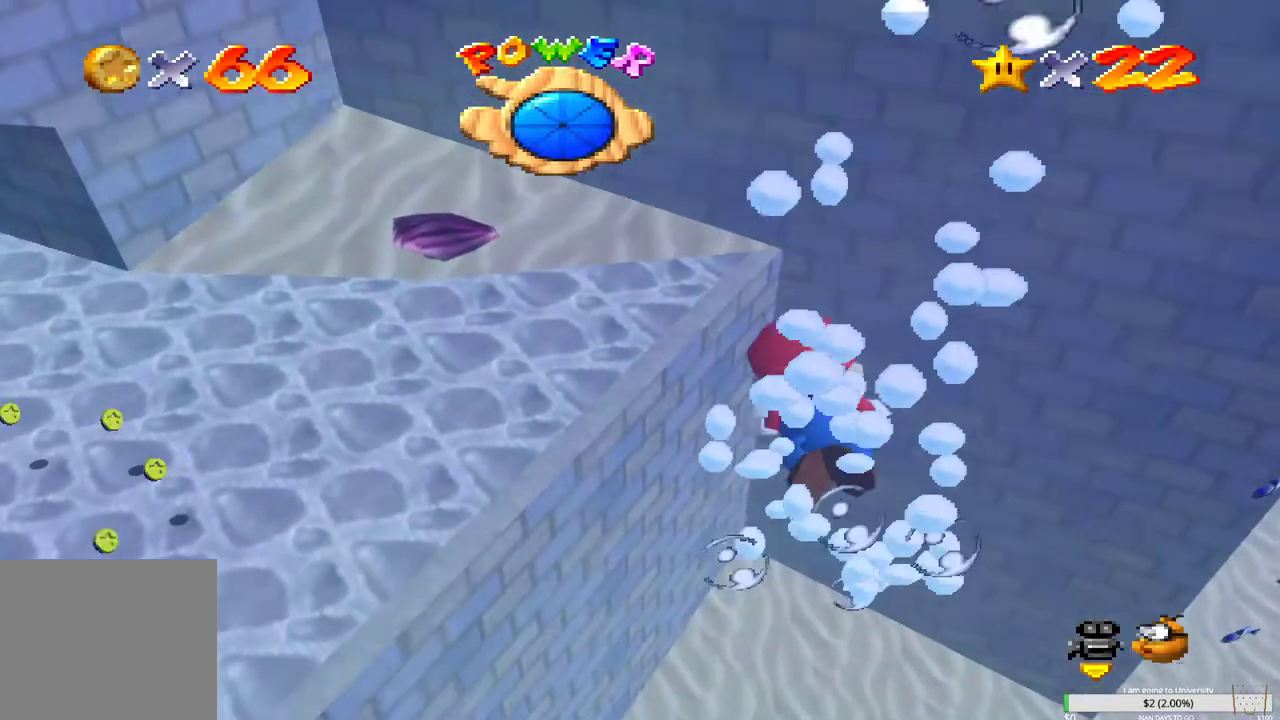
{"buttons": [], "left_stick": "up-left", "right_stick": "center", "events": [[33, "B", "down"], [117, "B", "up"], [217, "B", "down"], [300, "B", "up"], [383, "B", "down"], [500, "B", "up"]]}
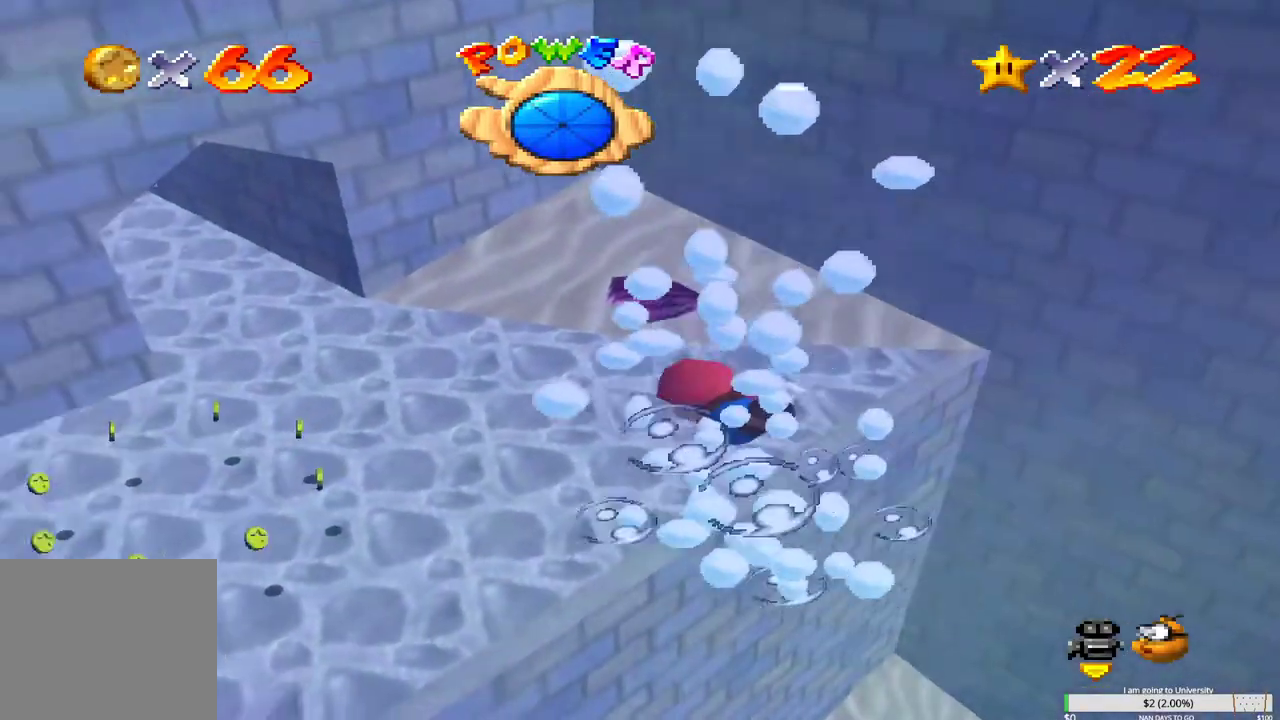
{"buttons": ["B"], "left_stick": "up-right", "right_stick": "center", "events": [[100, "B", "down"], [200, "B", "up"], [300, "B", "down"], [367, "B", "up"], [433, "left_stick", "up-right"], [467, "B", "down"]]}
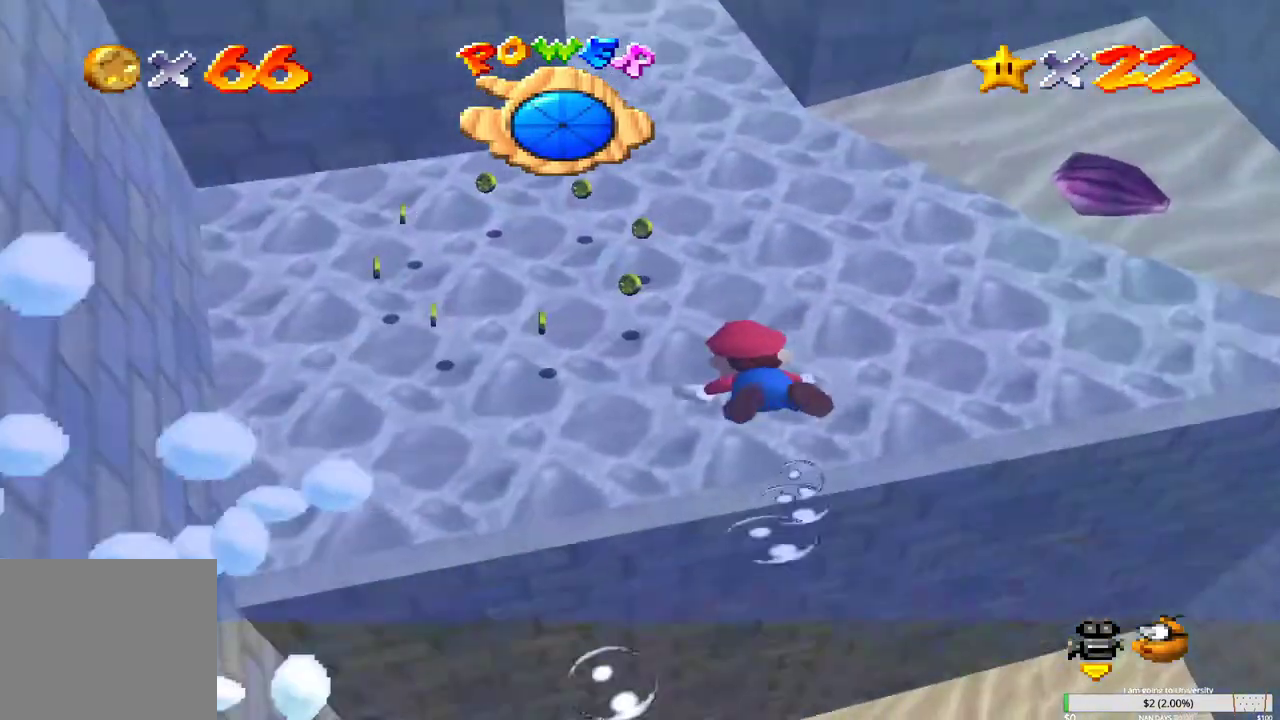
{"buttons": ["B"], "left_stick": "up", "right_stick": "center", "events": [[50, "B", "up"], [67, "left_stick", "up"], [133, "B", "down"], [233, "B", "up"], [317, "B", "down"], [333, "left_stick", "right"], [383, "left_stick", "center"], [400, "B", "up"], [483, "left_stick", "up"], [500, "B", "down"]]}
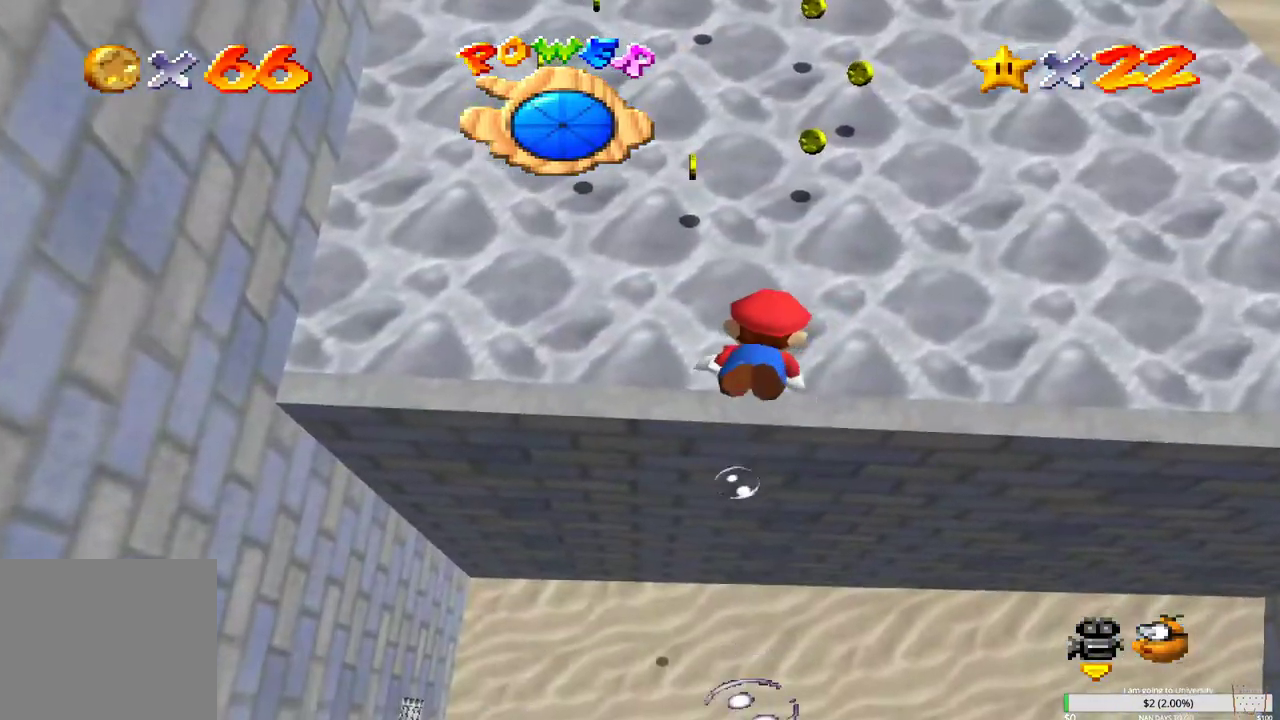
{"buttons": [], "left_stick": "up-left", "right_stick": "center", "events": [[100, "B", "up"], [133, "left_stick", "up-left"], [183, "B", "down"], [300, "B", "up"], [367, "B", "down"], [467, "B", "up"]]}
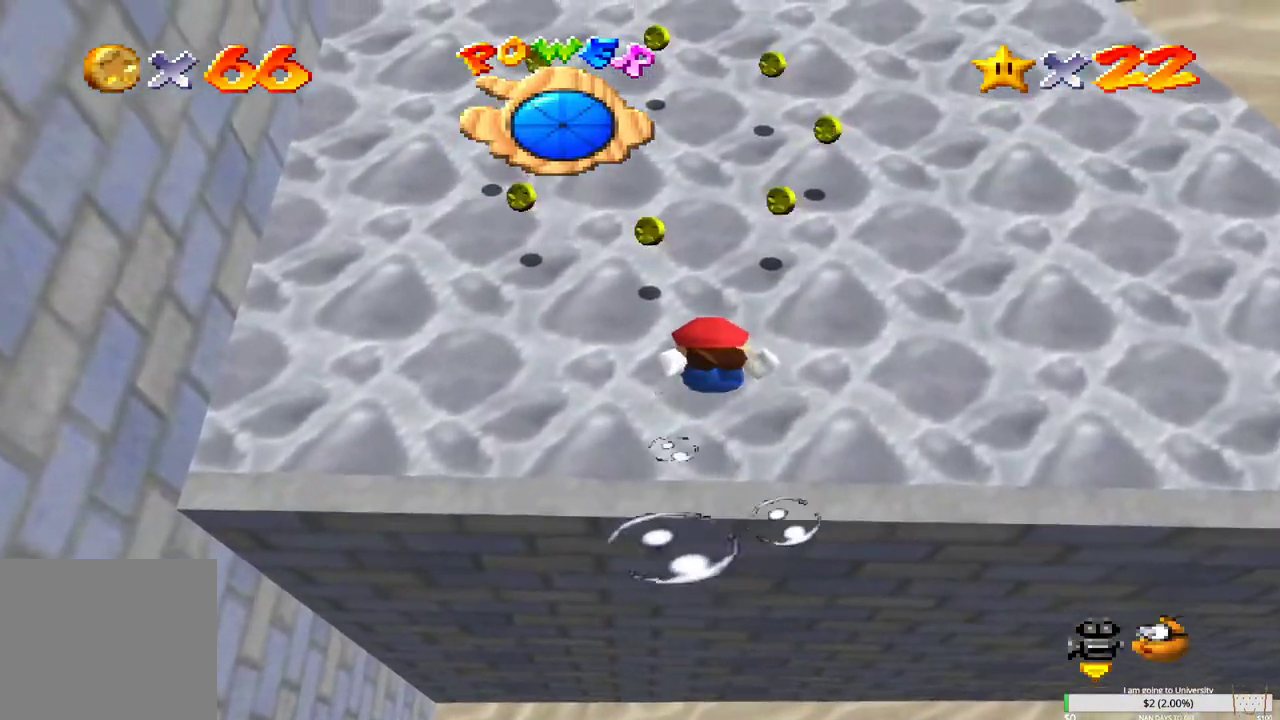
{"buttons": ["B"], "left_stick": "center", "right_stick": "center", "events": [[50, "B", "down"], [133, "B", "up"], [233, "B", "down"], [267, "left_stick", "up"], [333, "B", "up"], [417, "B", "down"], [483, "left_stick", "center"]]}
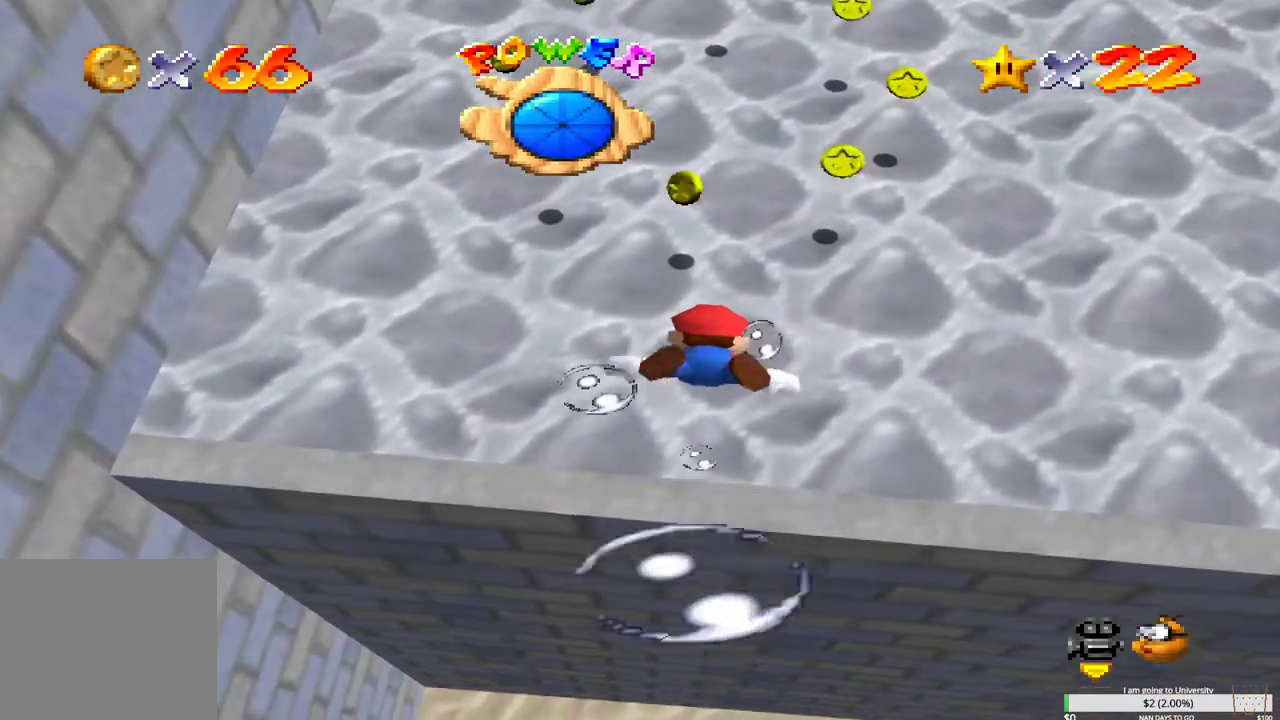
{"buttons": ["B"], "left_stick": "down-left", "right_stick": "center", "events": [[17, "B", "up"], [117, "B", "down"], [217, "B", "up"], [300, "B", "down"], [400, "B", "up"], [467, "left_stick", "down-left"], [500, "B", "down"]]}
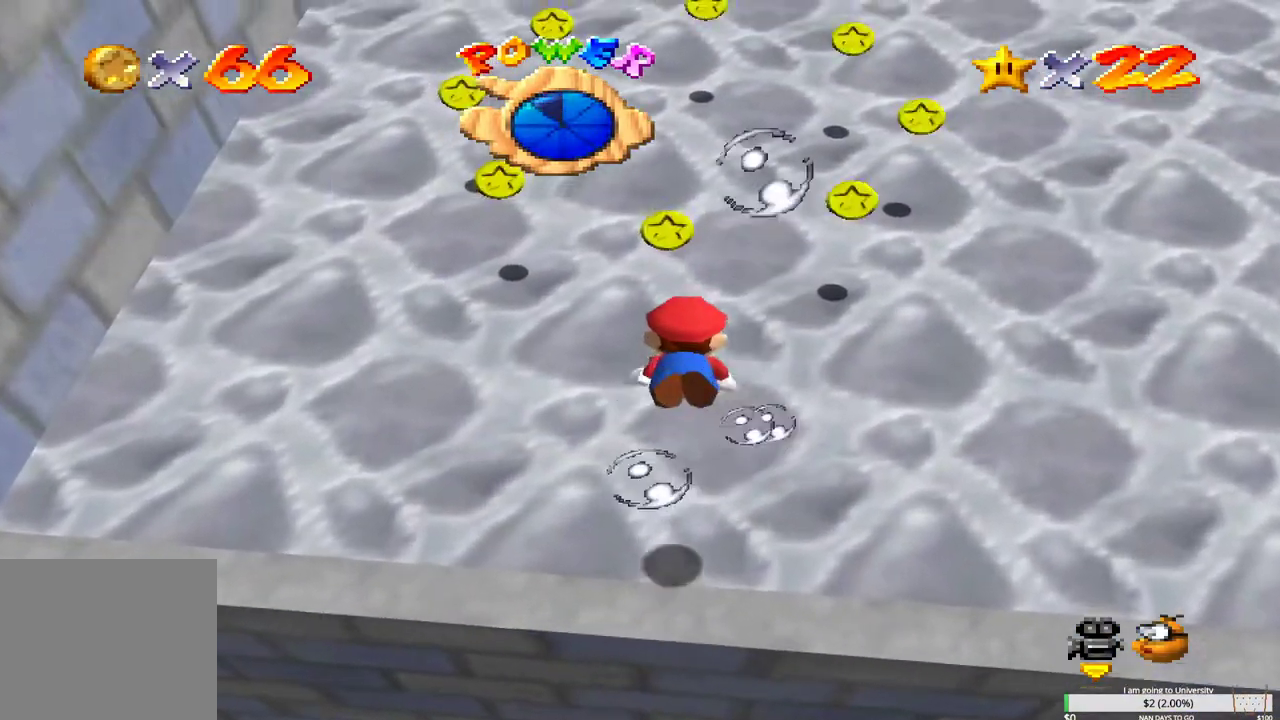
{"buttons": ["B"], "left_stick": "up", "right_stick": "center", "events": [[83, "B", "up"], [200, "B", "down"], [233, "left_stick", "left"], [317, "B", "up"], [400, "B", "down"], [467, "left_stick", "up"]]}
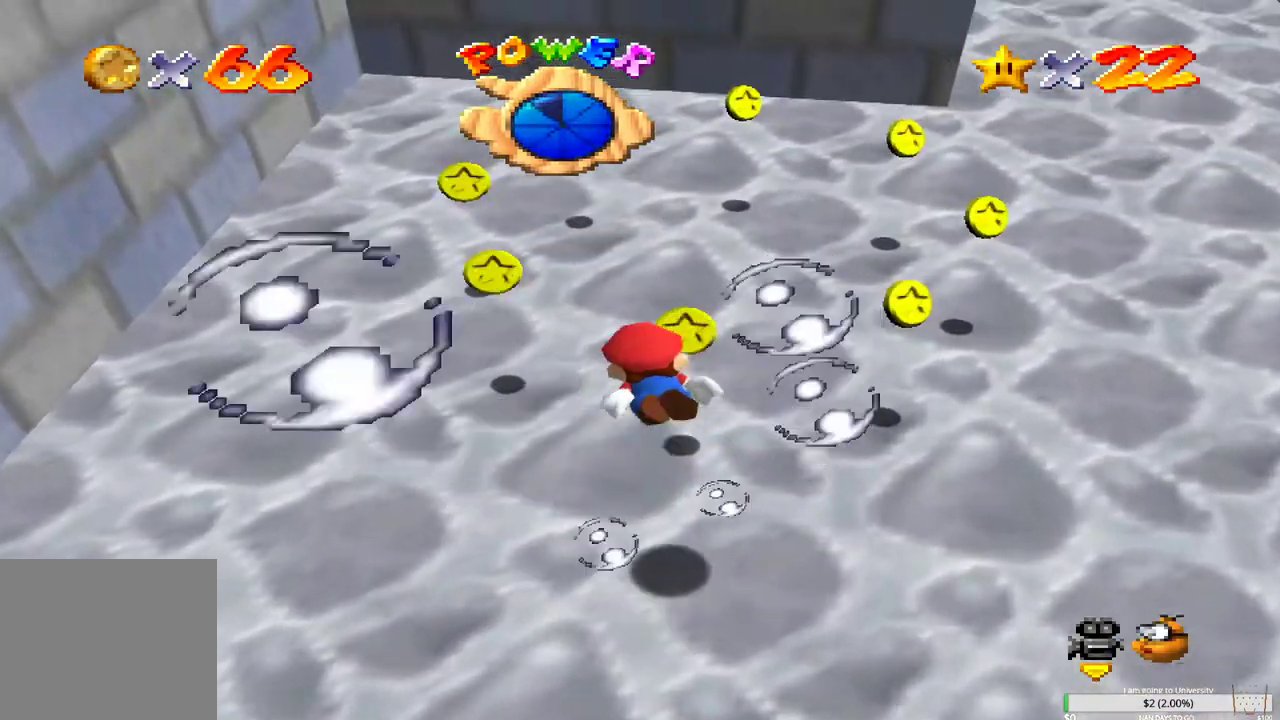
{"buttons": [], "left_stick": "up-left", "right_stick": "center", "events": [[17, "B", "up"], [83, "left_stick", "up-left"], [100, "B", "down"], [217, "B", "up"], [300, "B", "down"], [450, "B", "up"]]}
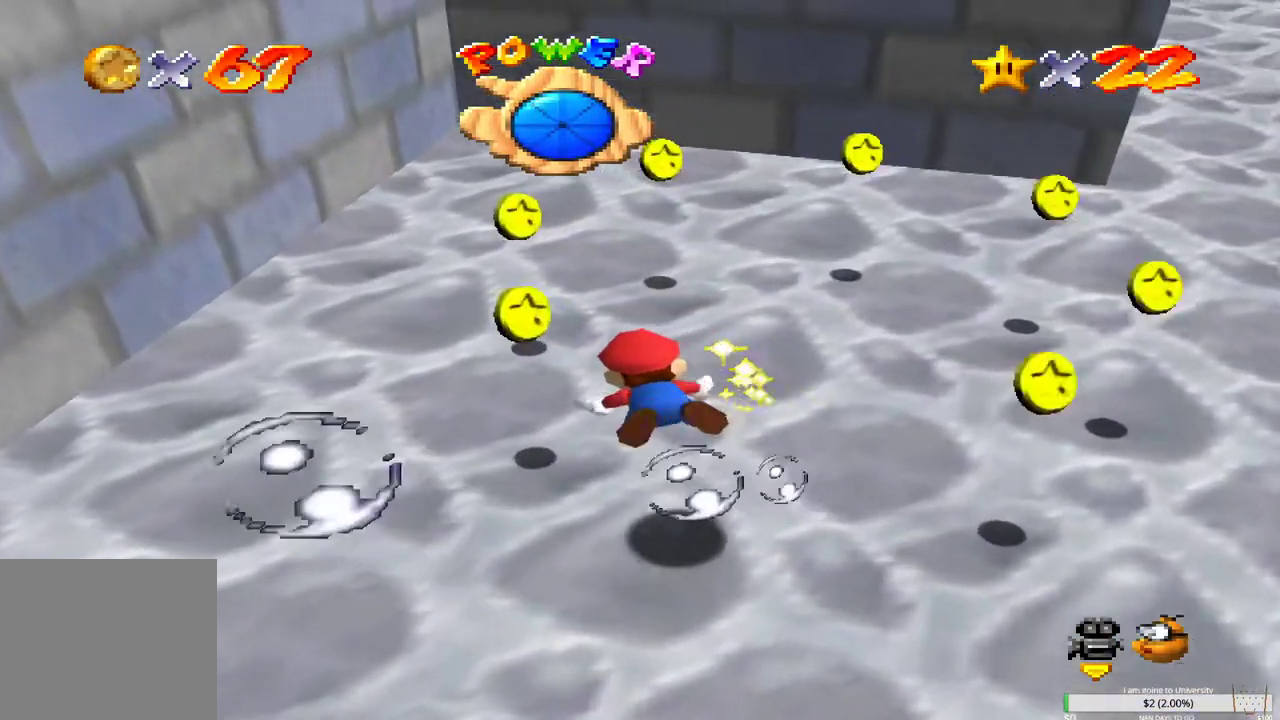
{"buttons": [], "left_stick": "down-right", "right_stick": "center", "events": [[17, "left_stick", "left"], [267, "left_stick", "down"], [433, "left_stick", "down-right"]]}
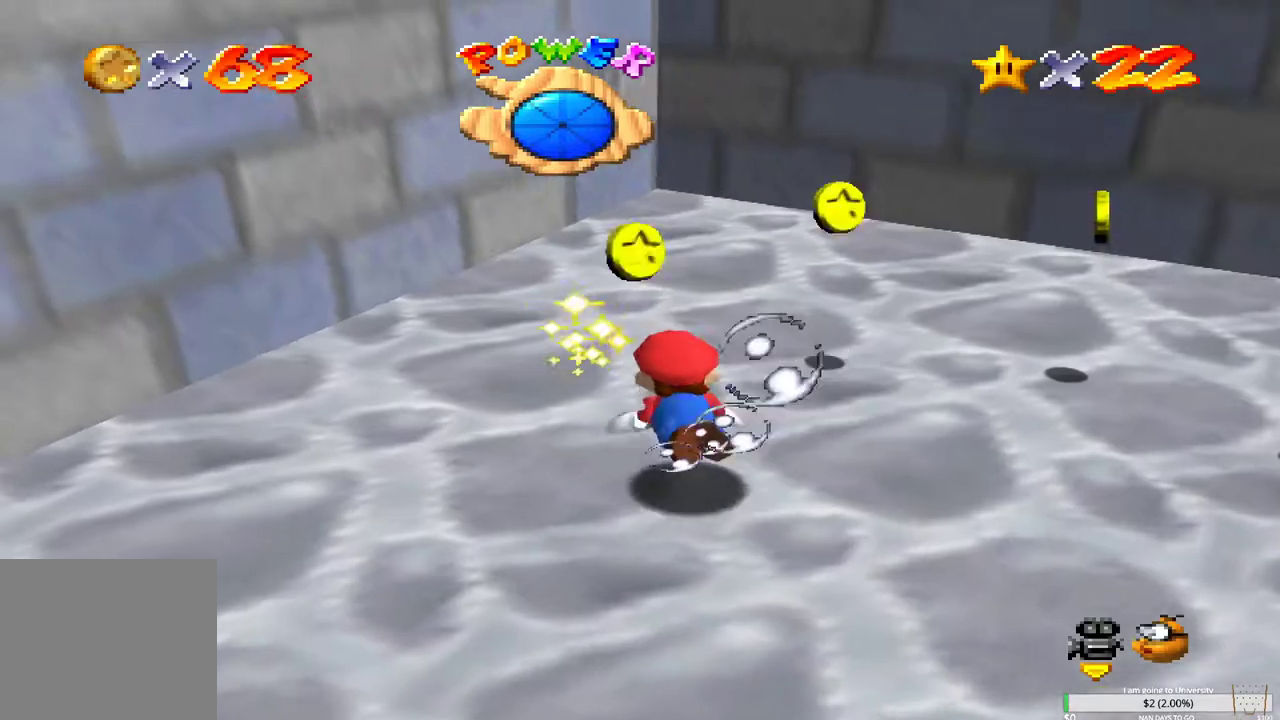
{"buttons": [], "left_stick": "down-right", "right_stick": "center", "events": [[100, "left_stick", "right"], [183, "B", "down"], [283, "B", "up"], [283, "left_stick", "down-right"]]}